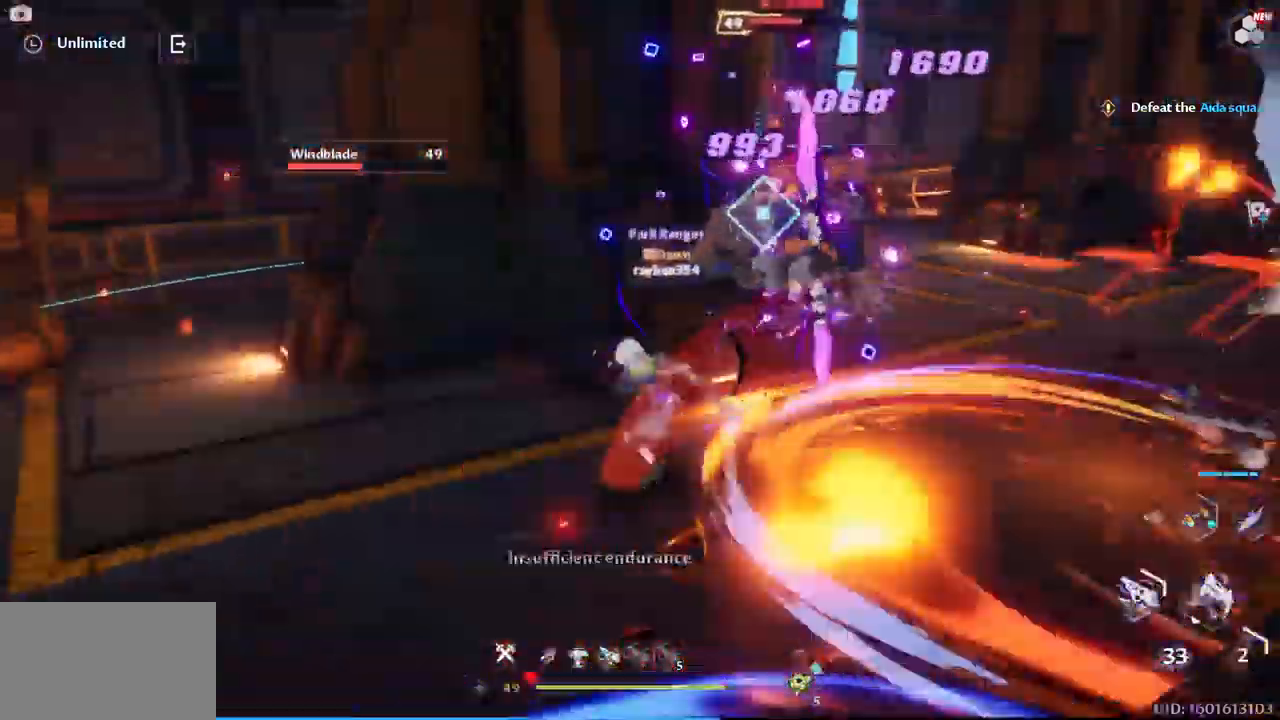
Gameplay with keyboard and mouse; each line is a JSON object with the keys and mouse buttons held at the frame after it. "events" lists presses ("down") and releases ("up") of "1", "2", "3", "4", "5", "a", "alt", "c", "caps_lock", "ctrl", "d", "e", "f", "g", "q", "r", "s", "shift", "space", "t", "tab", "v", "w", "x", "z", "mouse_left", "mouse_wheel" and "mouse_right" between this image and that frame as [ms after this image, input, new state], when the widget could be followed in between. "mouse_left", "mouse_wheel", "mouse_right" = the "left", "wheel", "right" buttons of the "mouse" list. No other keys are recorded. "wheel" means that the mouse wheel is clicked or scrolled. Not read: mouse_move.
{"keys": ["d", "w"], "mouse": ["left"], "events": [[17, "w", "up"], [67, "mouse_left", "up"], [100, "mouse_left", "down"], [200, "mouse_left", "up"], [300, "mouse_left", "down"], [350, "w", "down"], [384, "mouse_left", "up"], [434, "mouse_left", "down"]]}
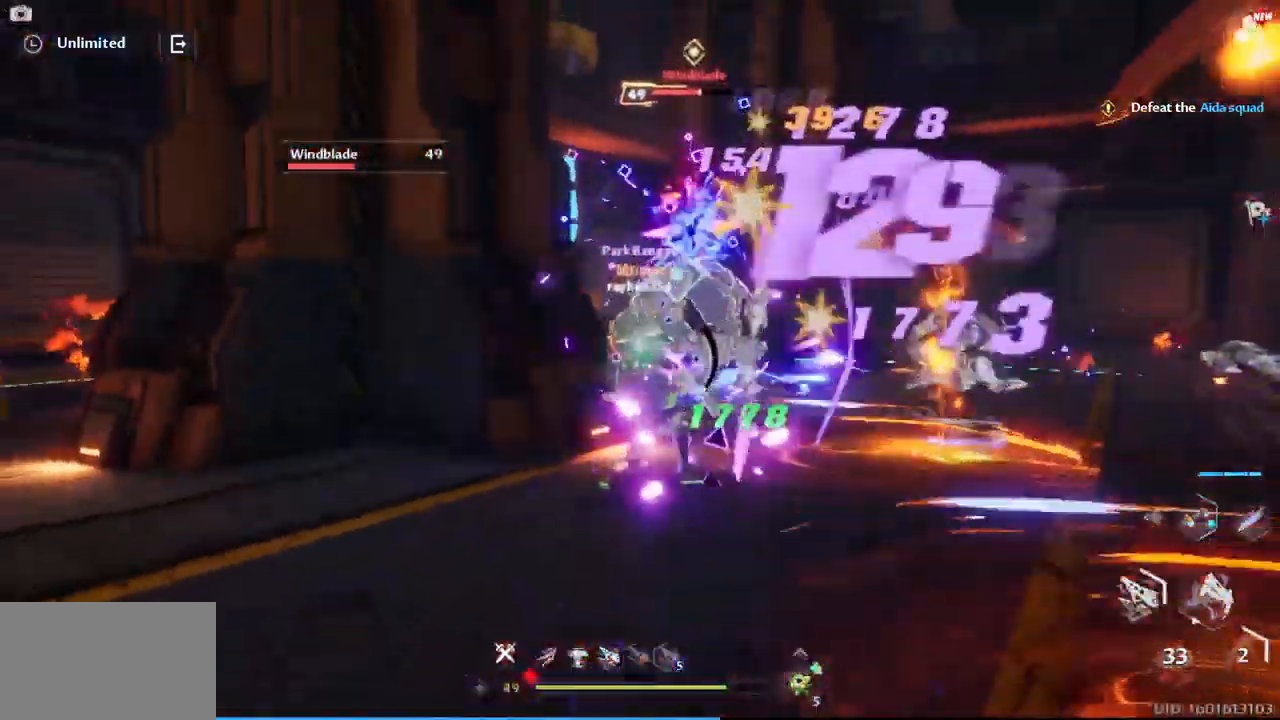
{"keys": ["d"], "mouse": ["left"], "events": [[34, "mouse_left", "up"], [117, "mouse_left", "down"], [217, "mouse_left", "up"], [300, "mouse_left", "down"], [350, "mouse_left", "up"], [400, "w", "up"], [450, "mouse_left", "down"]]}
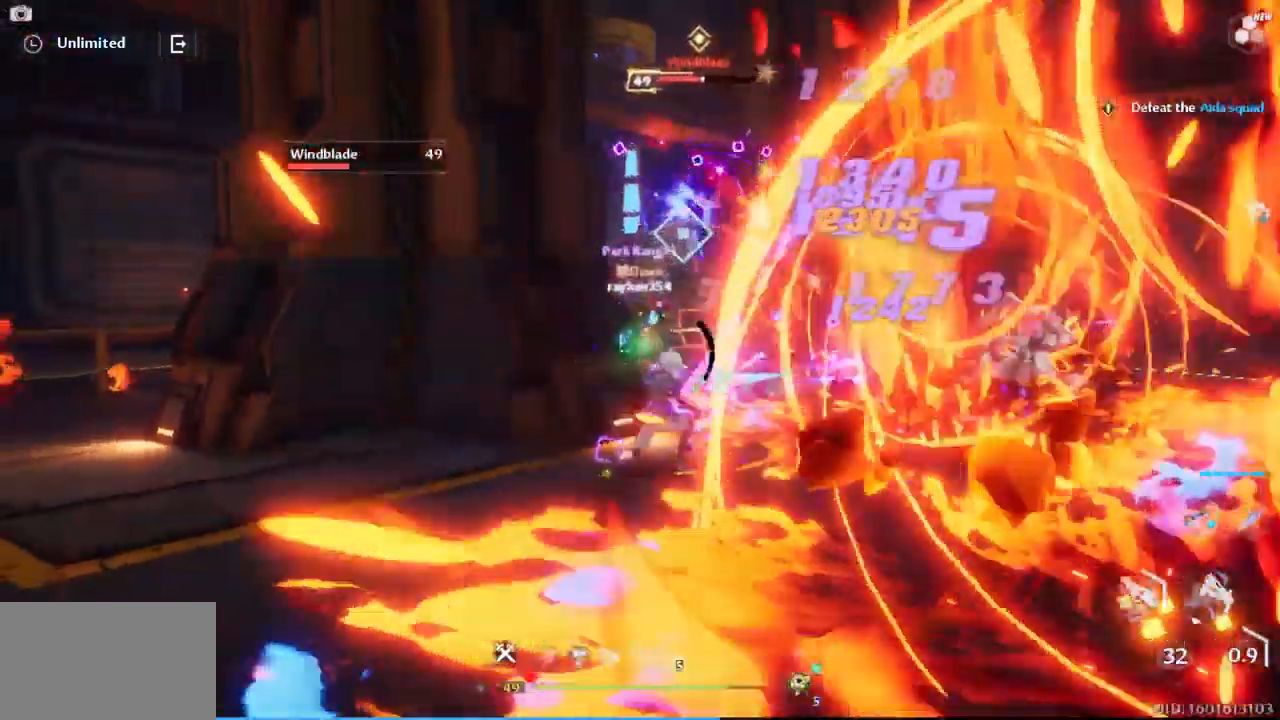
{"keys": ["d"], "mouse": ["left"], "events": [[50, "mouse_left", "up"], [100, "mouse_left", "down"], [184, "mouse_left", "up"], [284, "mouse_left", "down"], [367, "mouse_left", "up"], [467, "mouse_left", "down"]]}
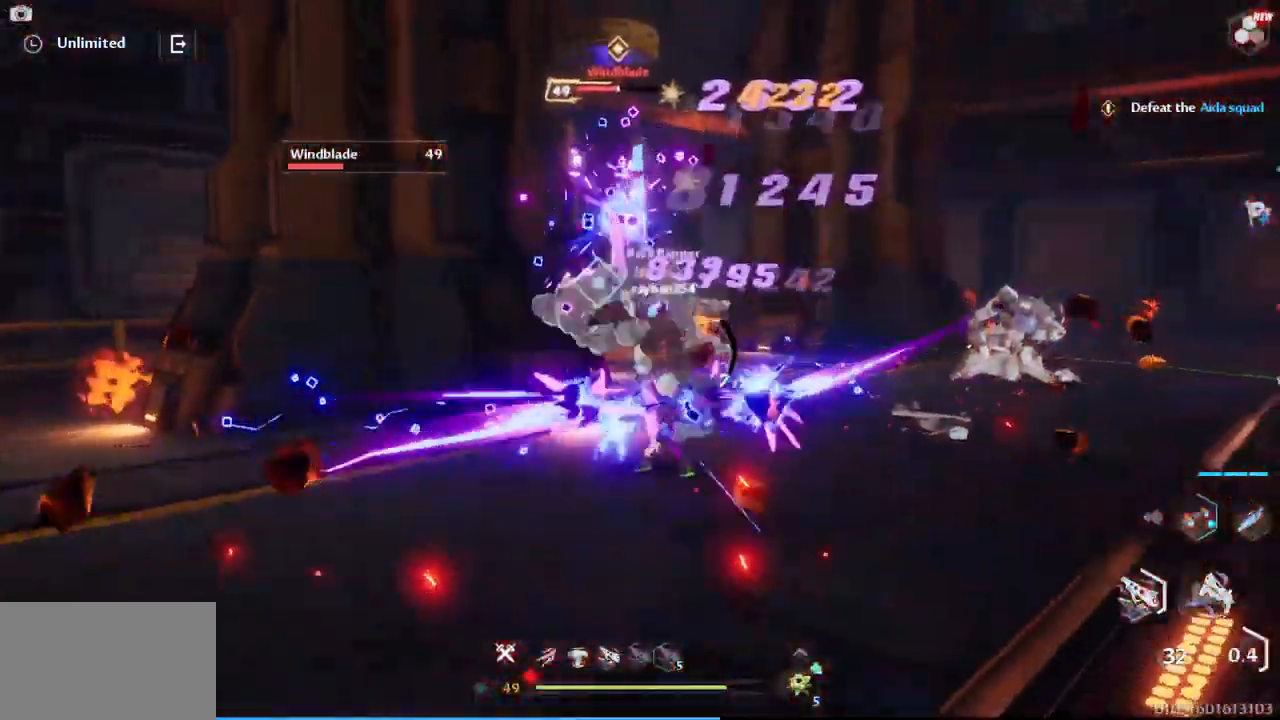
{"keys": ["a", "w"], "mouse": ["left"], "events": [[17, "mouse_left", "up"], [67, "d", "up"], [100, "mouse_left", "down"], [150, "a", "down"], [200, "mouse_left", "up"], [250, "w", "down"], [300, "mouse_left", "down"], [400, "mouse_left", "up"], [484, "mouse_left", "down"]]}
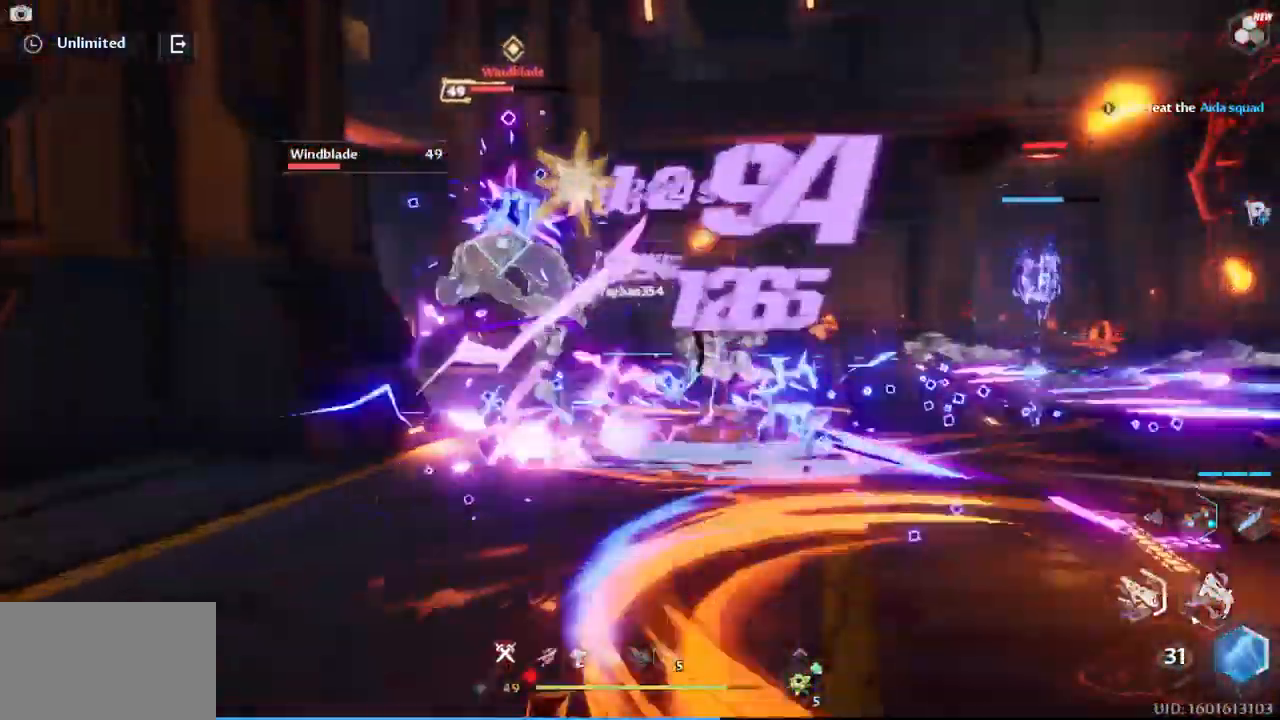
{"keys": ["d", "w"], "mouse": [], "events": [[34, "a", "up"], [84, "mouse_left", "up"], [117, "d", "down"], [117, "mouse_left", "down"], [217, "mouse_left", "up"], [317, "mouse_left", "down"], [401, "mouse_left", "up"]]}